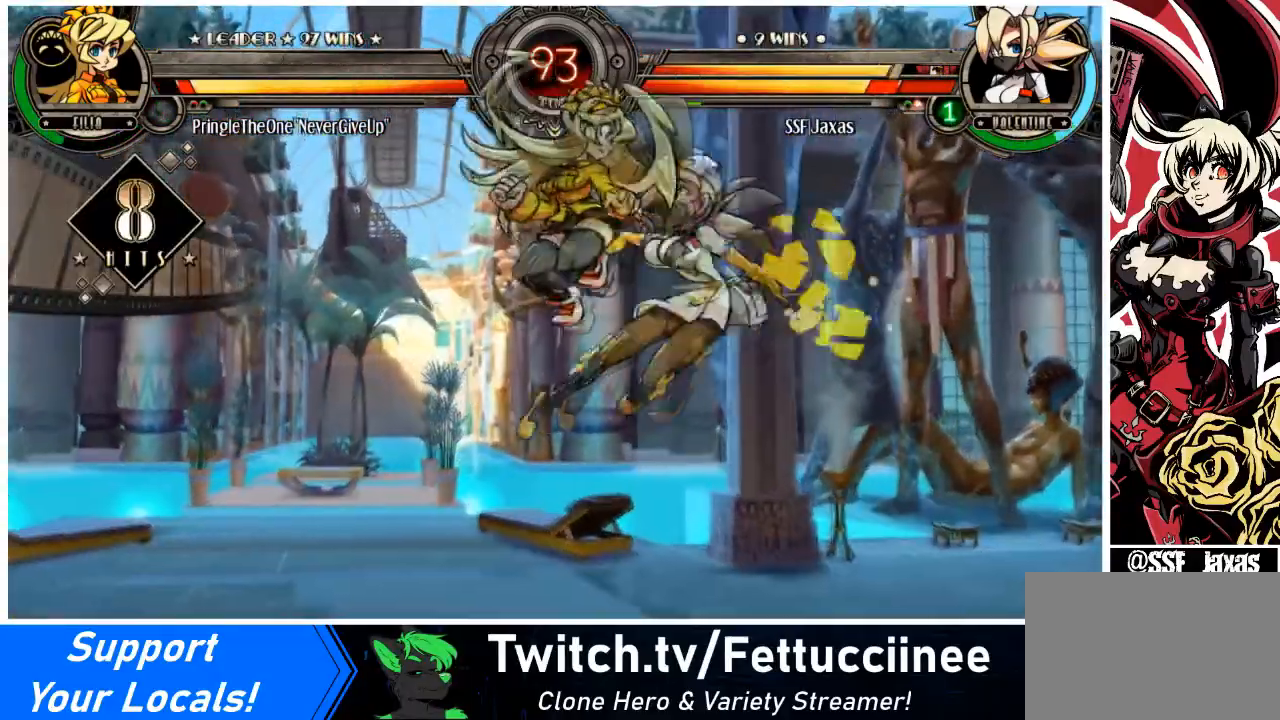
Gameplay with a controller (arcade stick); each line is a JSON object with the inputs held at the frame after it. "events" lists button and stick changes between this image and that frame as [ms after this image, input, new state], when the widget could be followed in between. Not read: L3 R3 other_buttons.
{"buttons": ["DPAD_UP", "DPAD_RIGHT"], "events": [[468, "DPAD_UP", "down"]]}
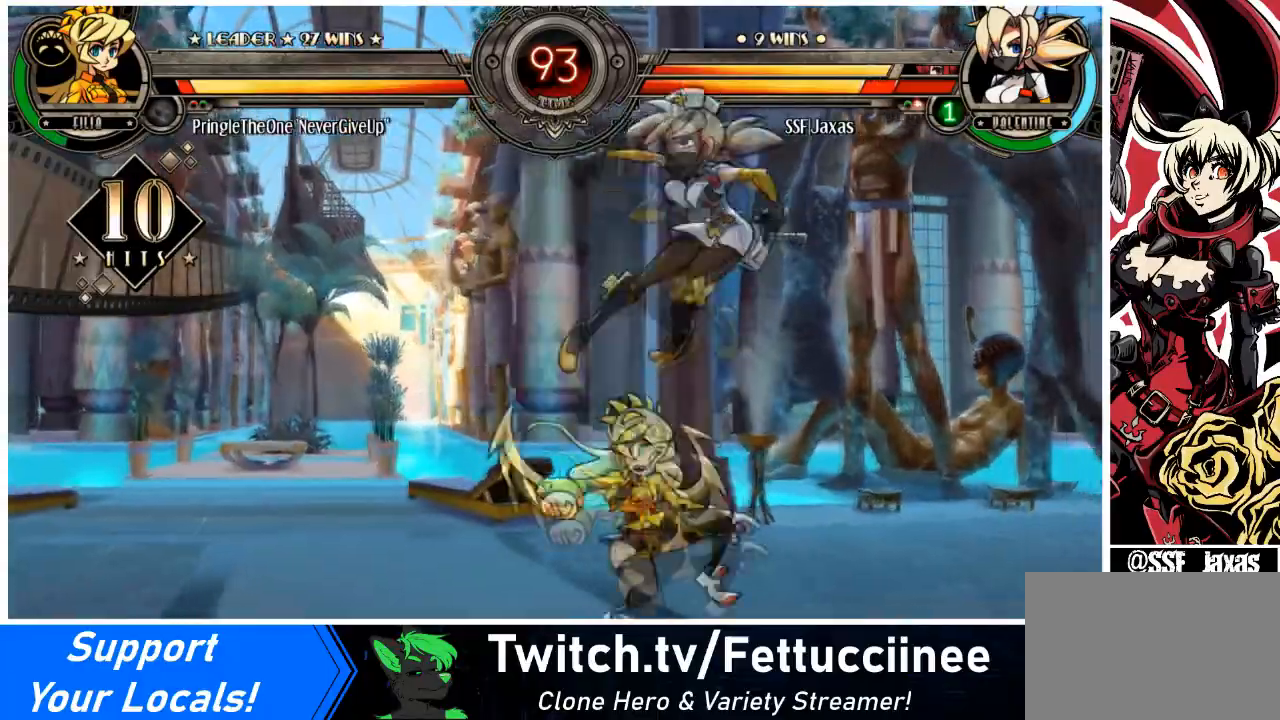
{"buttons": ["DPAD_LEFT"], "events": [[133, "DPAD_UP", "up"], [167, "DPAD_UP", "down"], [300, "DPAD_UP", "up"], [400, "DPAD_LEFT", "down"], [400, "DPAD_RIGHT", "up"]]}
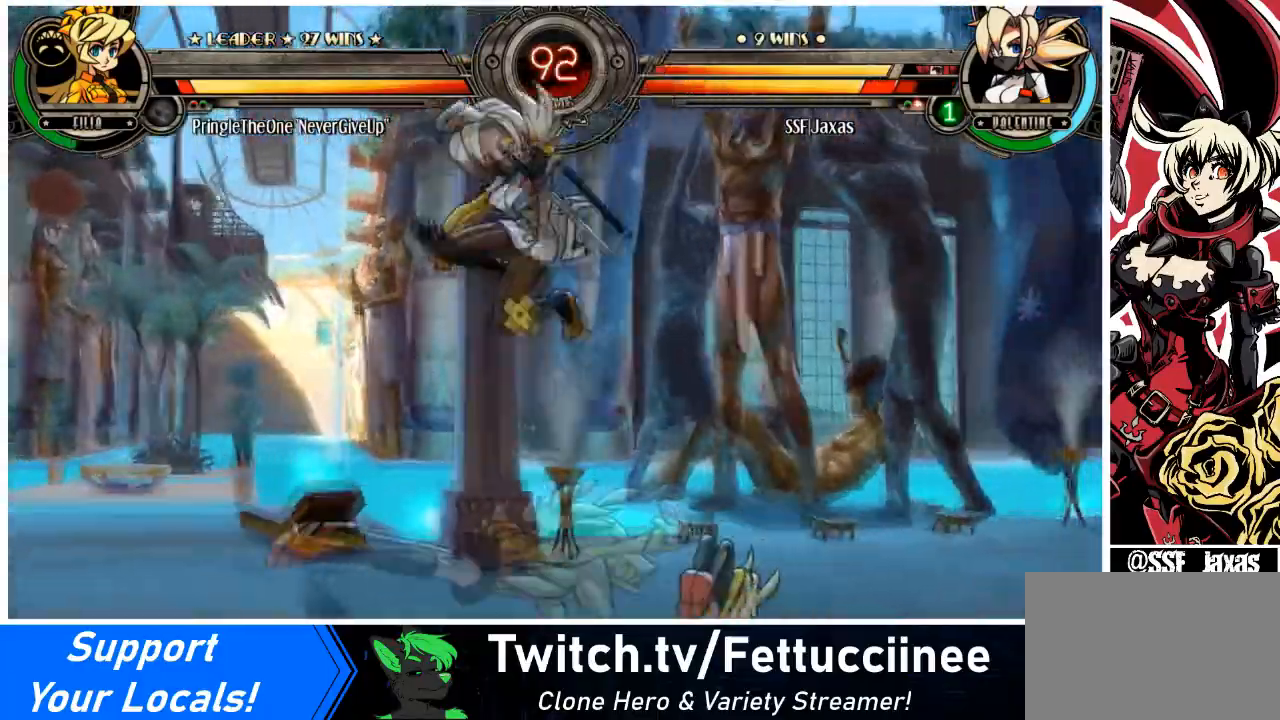
{"buttons": ["SQUARE"], "events": [[101, "SQUARE", "down"], [201, "DPAD_LEFT", "up"], [201, "SQUARE", "up"], [434, "SQUARE", "down"]]}
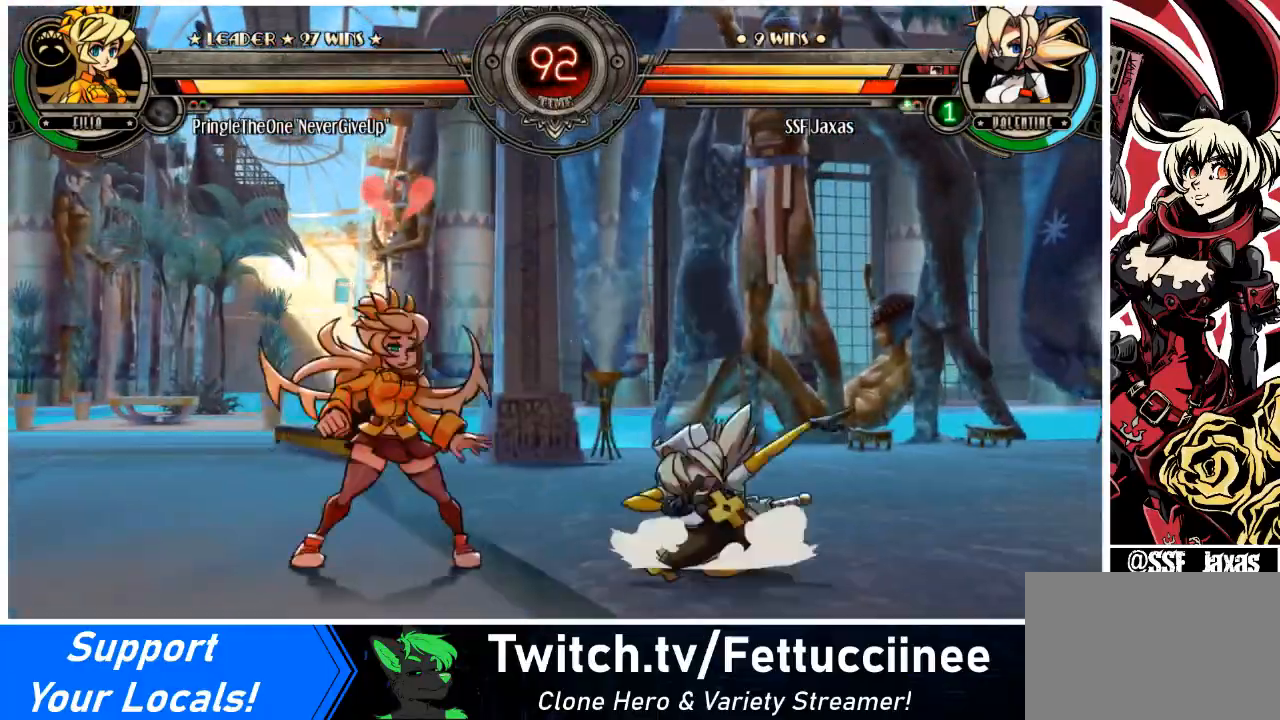
{"buttons": [], "events": [[100, "SQUARE", "up"], [133, "TRIANGLE", "down"], [300, "TRIANGLE", "up"]]}
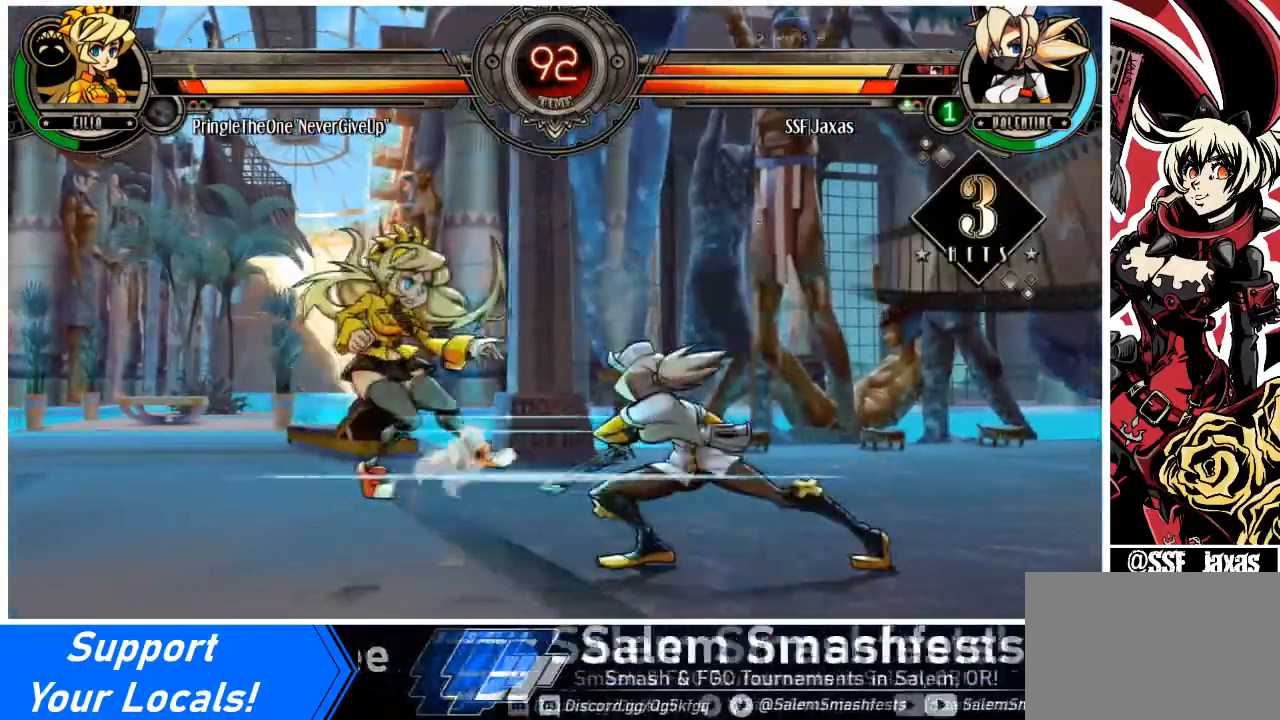
{"buttons": ["DPAD_LEFT"], "events": [[301, "DPAD_LEFT", "down"], [401, "DPAD_LEFT", "up"], [434, "DPAD_LEFT", "down"]]}
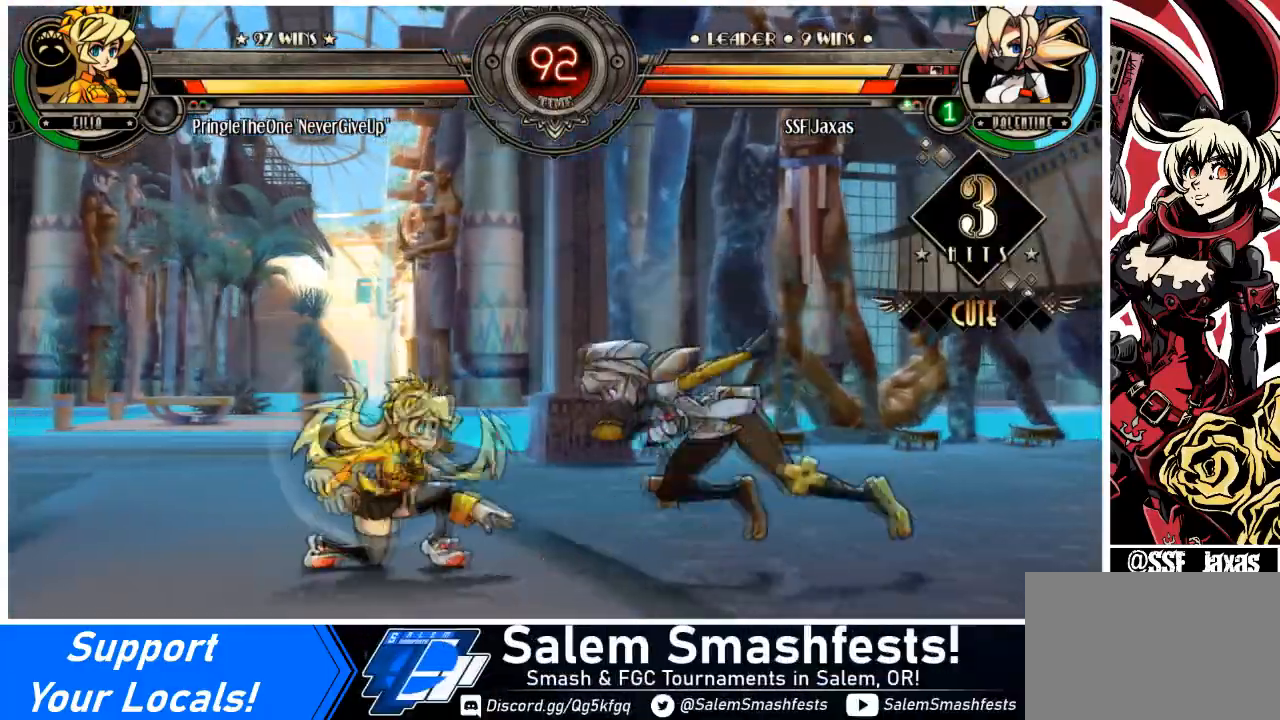
{"buttons": ["DPAD_RIGHT"], "events": [[33, "DPAD_UP", "down"], [133, "L2", "down"], [167, "DPAD_UP", "up"], [234, "L2", "up"], [367, "DPAD_LEFT", "up"], [367, "DPAD_RIGHT", "down"]]}
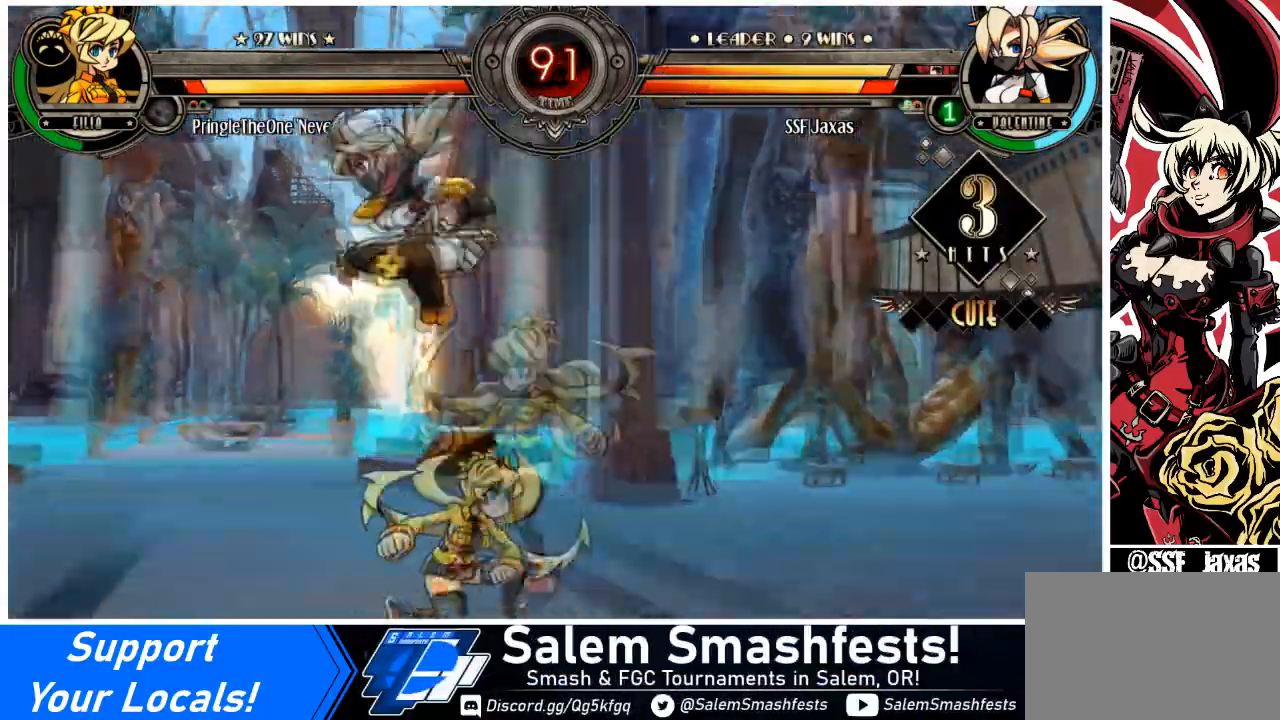
{"buttons": ["DPAD_DOWN", "DPAD_LEFT"], "events": [[34, "DPAD_LEFT", "down"], [67, "DPAD_RIGHT", "up"], [134, "DPAD_DOWN", "down"], [301, "L1", "down"], [401, "L1", "up"]]}
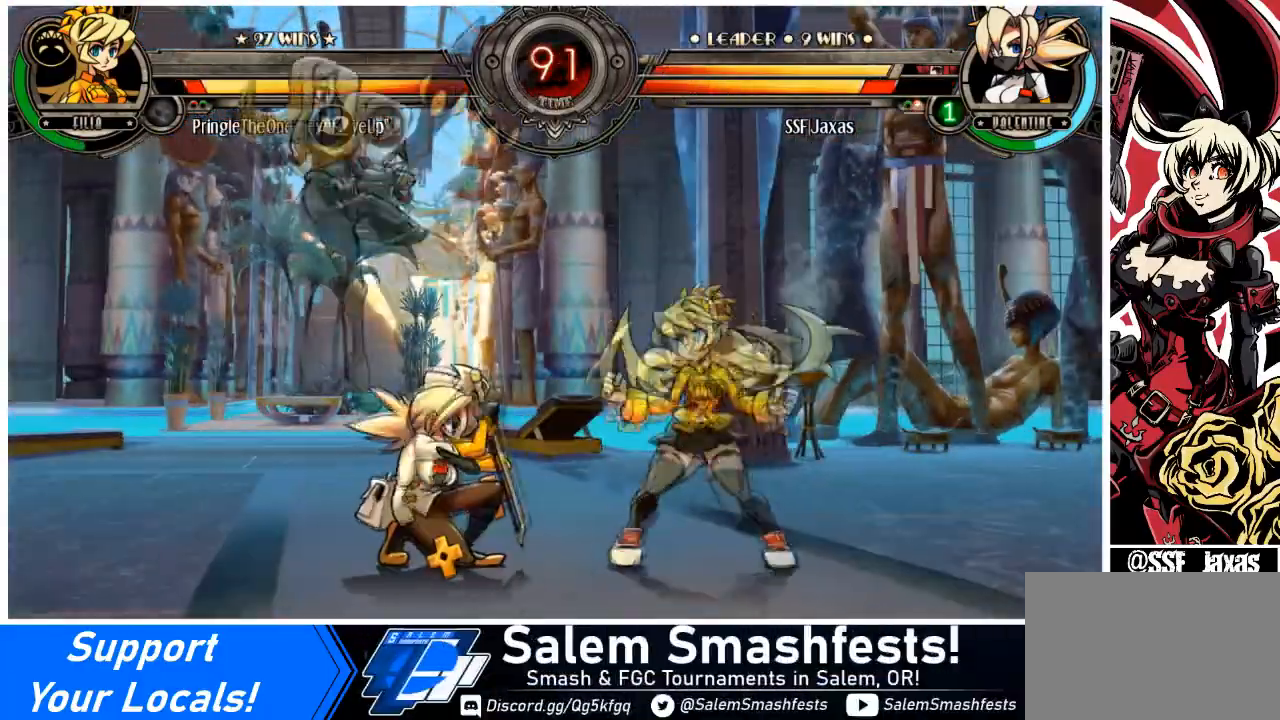
{"buttons": ["DPAD_DOWN", "DPAD_LEFT"], "events": []}
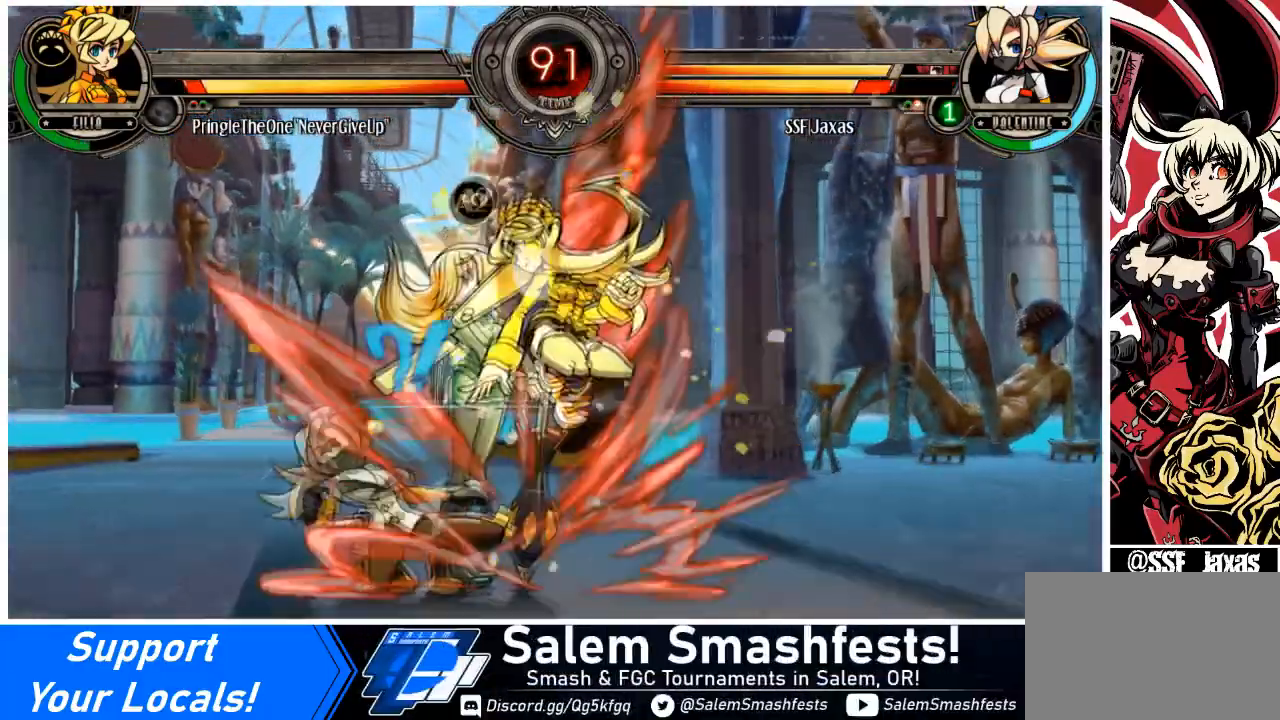
{"buttons": ["DPAD_RIGHT"], "events": [[67, "DPAD_DOWN", "up"], [167, "DPAD_LEFT", "up"], [201, "DPAD_RIGHT", "down"], [334, "DPAD_RIGHT", "up"], [368, "DPAD_RIGHT", "down"]]}
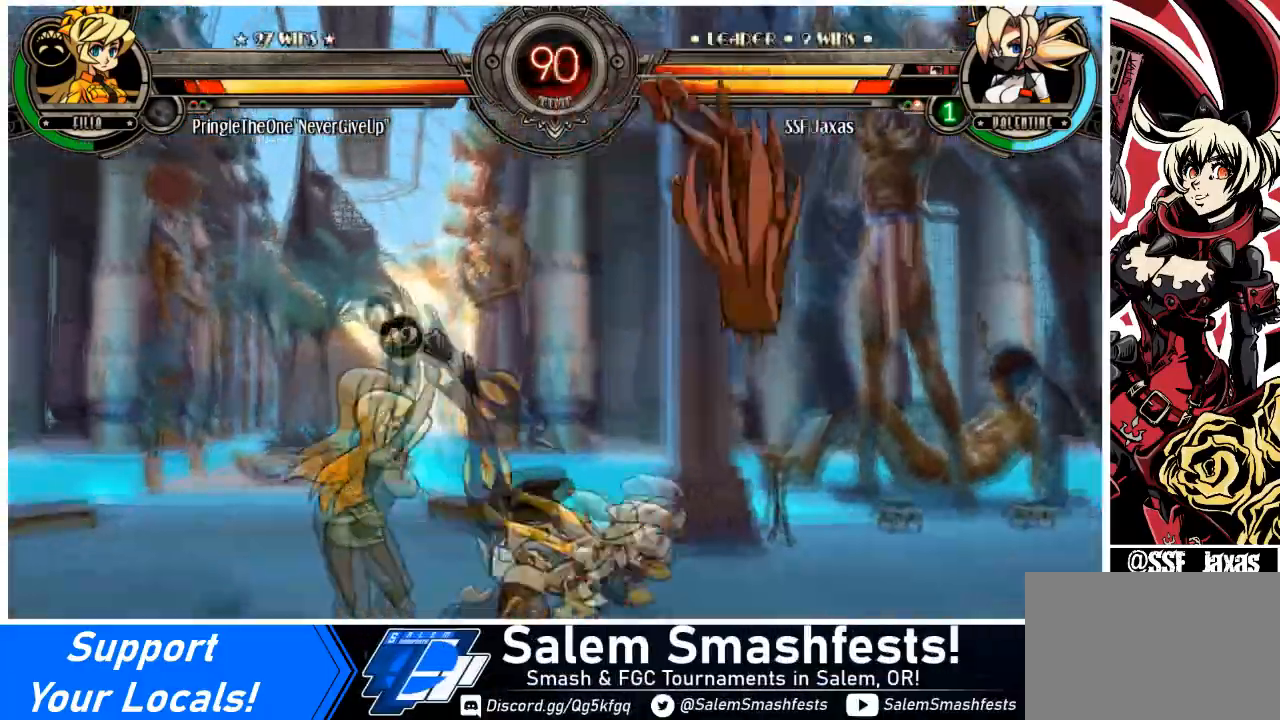
{"buttons": ["TRIANGLE"], "events": [[67, "SQUARE", "down"], [167, "DPAD_RIGHT", "up"], [234, "SQUARE", "up"], [267, "SQUARE", "down"], [400, "SQUARE", "up"], [467, "TRIANGLE", "down"]]}
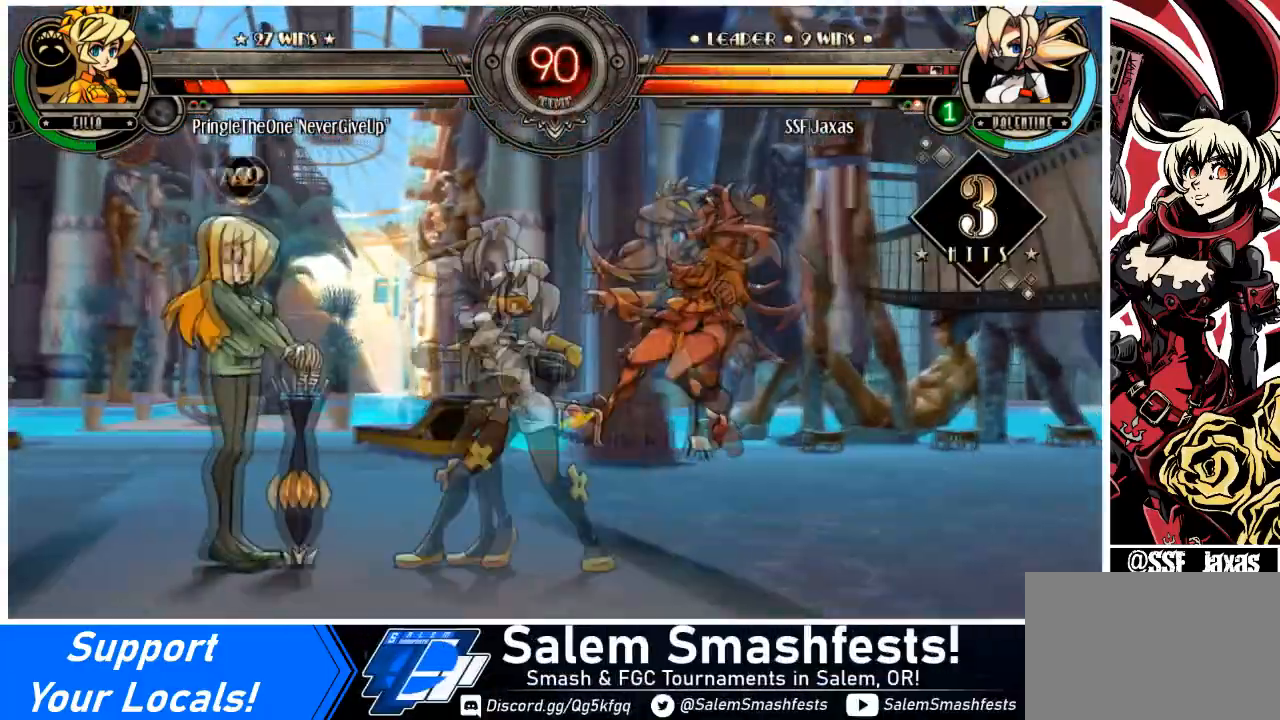
{"buttons": ["DPAD_UP", "DPAD_RIGHT"], "events": [[67, "TRIANGLE", "up"], [101, "DPAD_DOWN", "down"], [101, "DPAD_RIGHT", "down"], [201, "R1", "down"], [367, "DPAD_DOWN", "up"], [367, "R1", "up"], [501, "DPAD_UP", "down"]]}
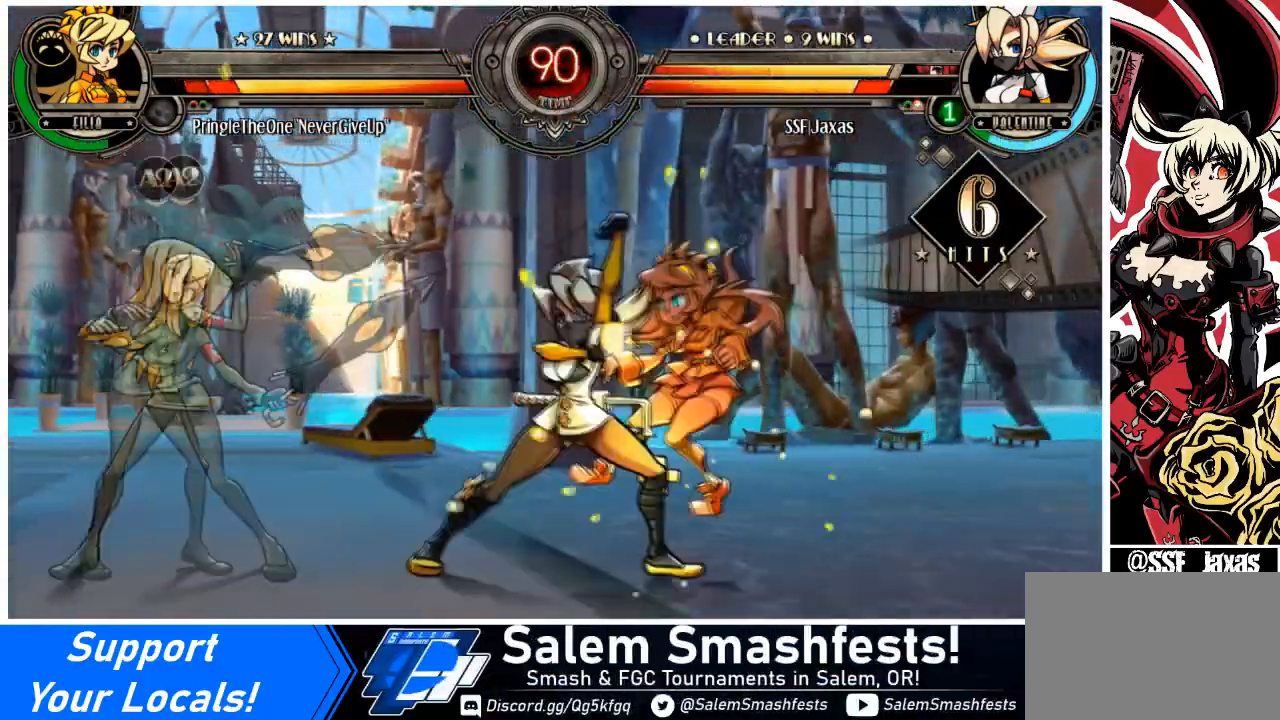
{"buttons": ["R2"], "events": [[200, "DPAD_RIGHT", "up"], [200, "DPAD_UP", "up"], [234, "R1", "down"], [400, "R1", "up"], [500, "R2", "down"]]}
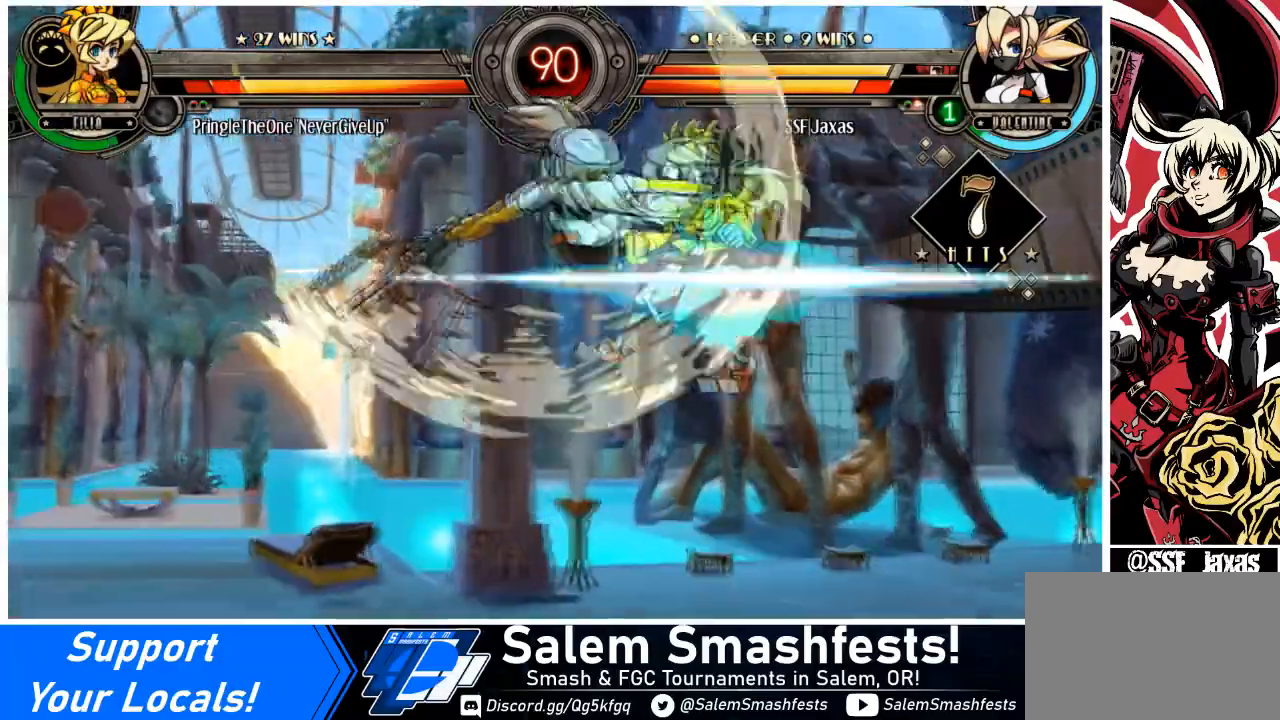
{"buttons": [], "events": [[167, "R2", "up"]]}
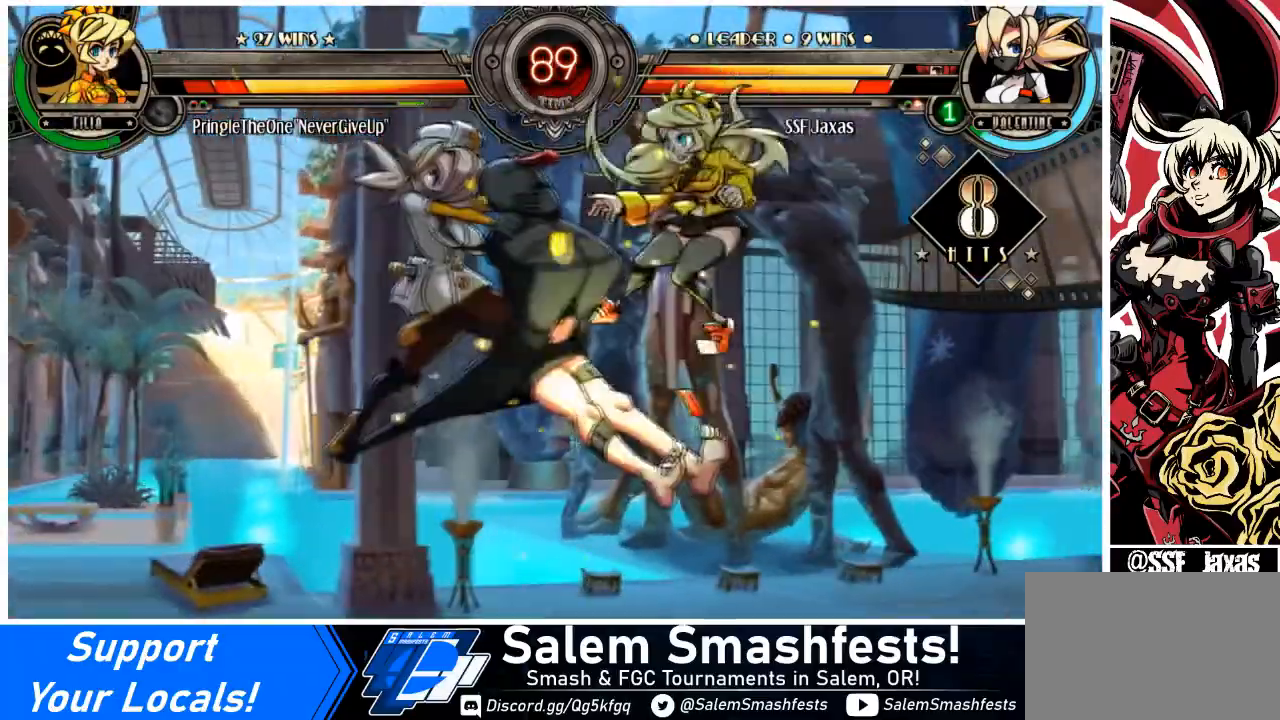
{"buttons": [], "events": [[67, "DPAD_DOWN", "down"], [133, "DPAD_RIGHT", "down"], [200, "DPAD_DOWN", "up"], [200, "R2", "down"], [300, "DPAD_RIGHT", "up"], [334, "R2", "up"]]}
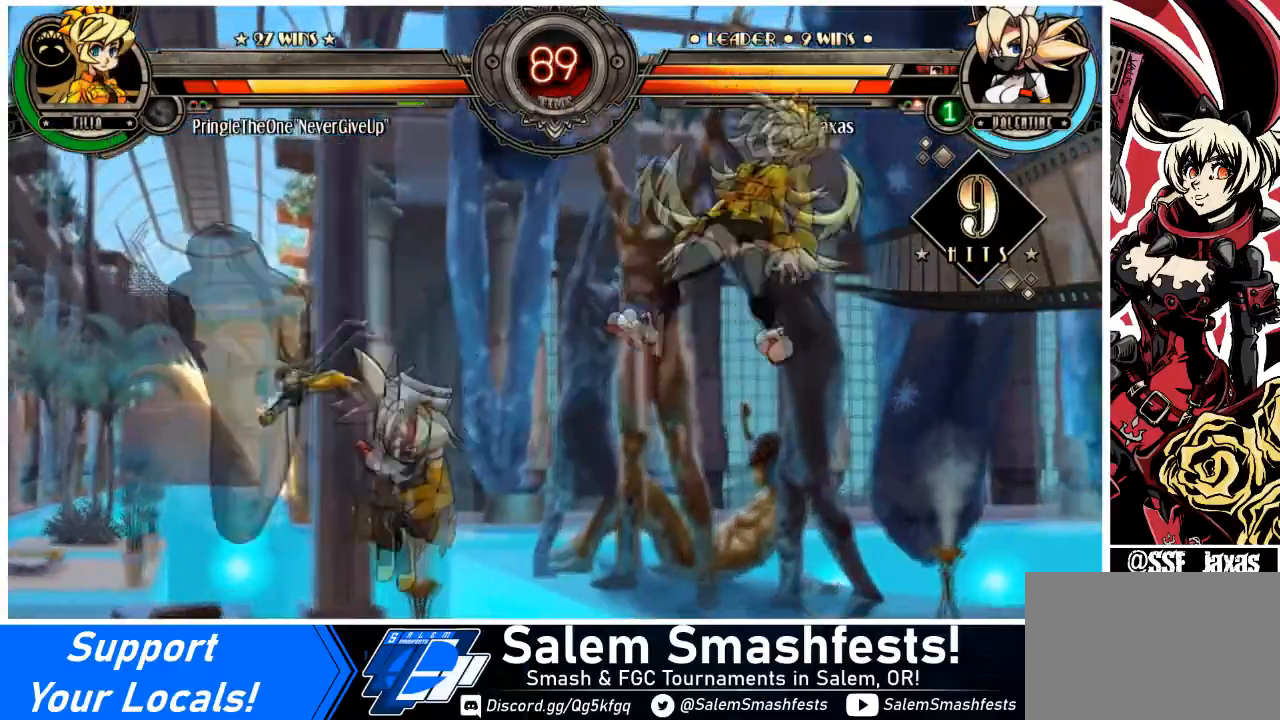
{"buttons": [], "events": []}
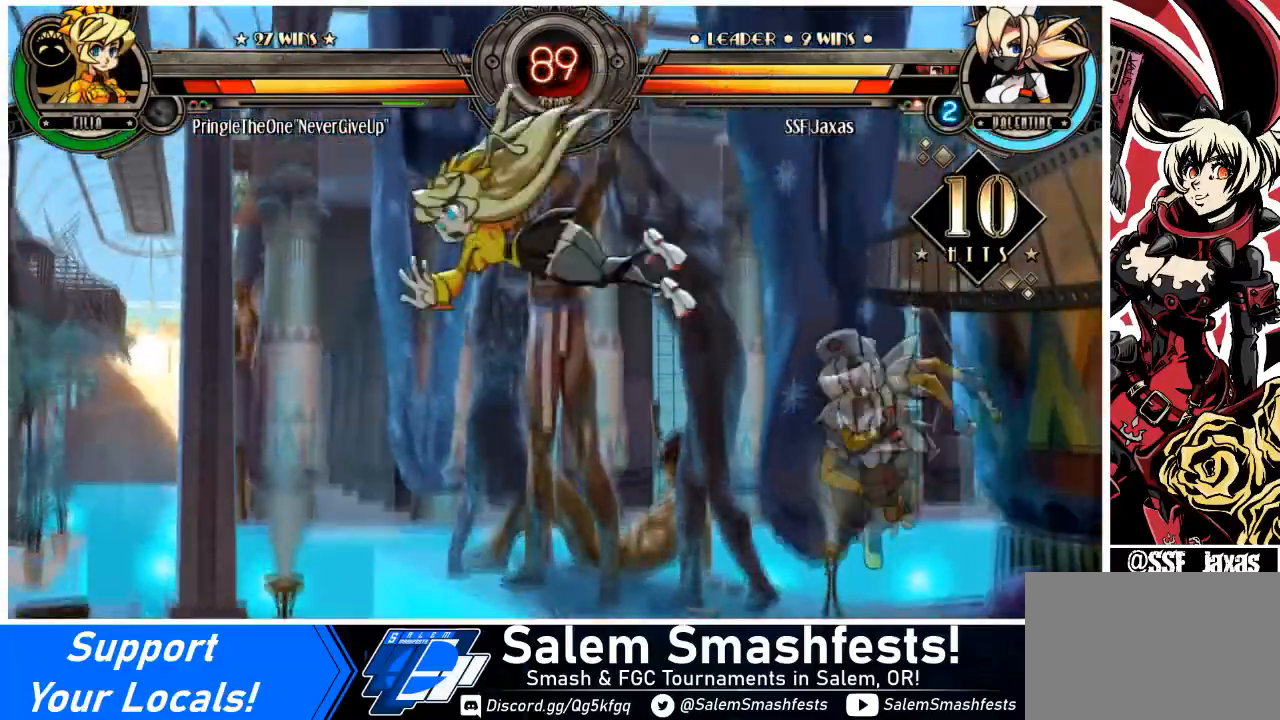
{"buttons": ["CIRCLE"], "events": [[133, "DPAD_DOWN", "down"], [200, "DPAD_LEFT", "down"], [234, "DPAD_DOWN", "up"], [334, "CIRCLE", "down"], [434, "DPAD_LEFT", "up"]]}
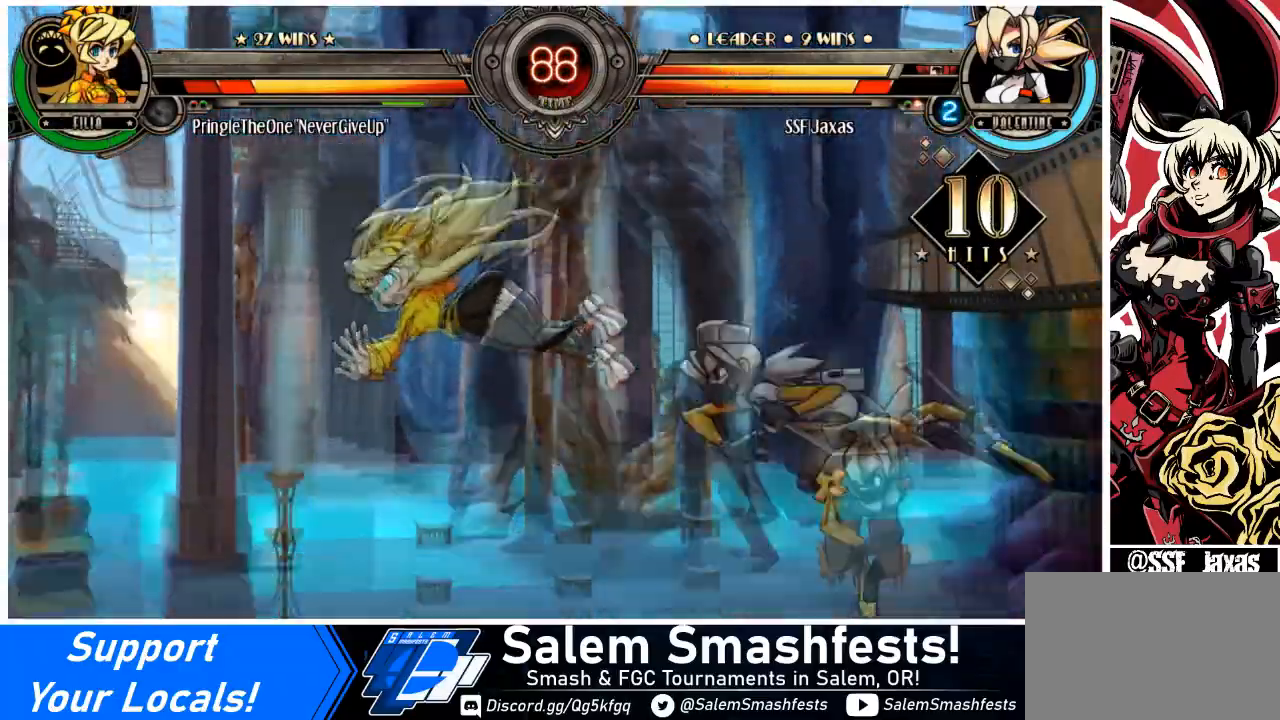
{"buttons": ["DPAD_RIGHT"], "events": [[34, "CIRCLE", "up"], [434, "DPAD_RIGHT", "down"]]}
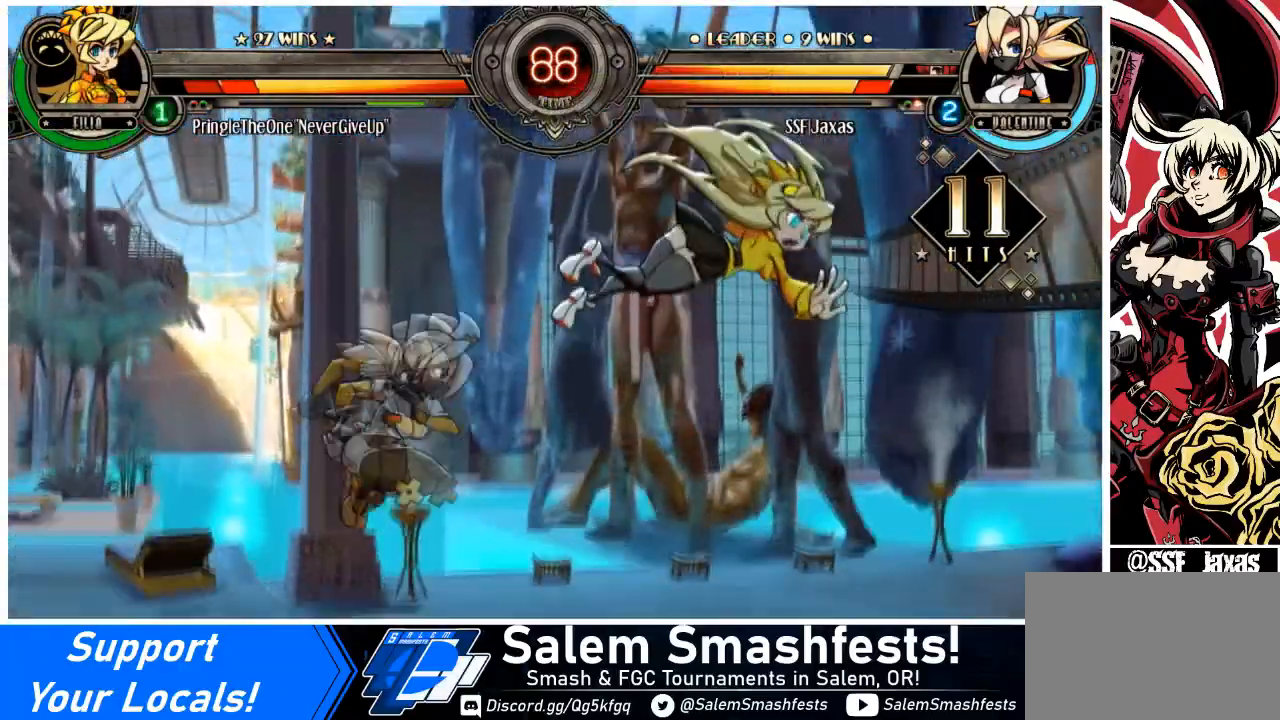
{"buttons": ["CIRCLE"], "events": [[234, "SQUARE", "down"], [267, "DPAD_RIGHT", "up"], [367, "SQUARE", "up"], [500, "CIRCLE", "down"]]}
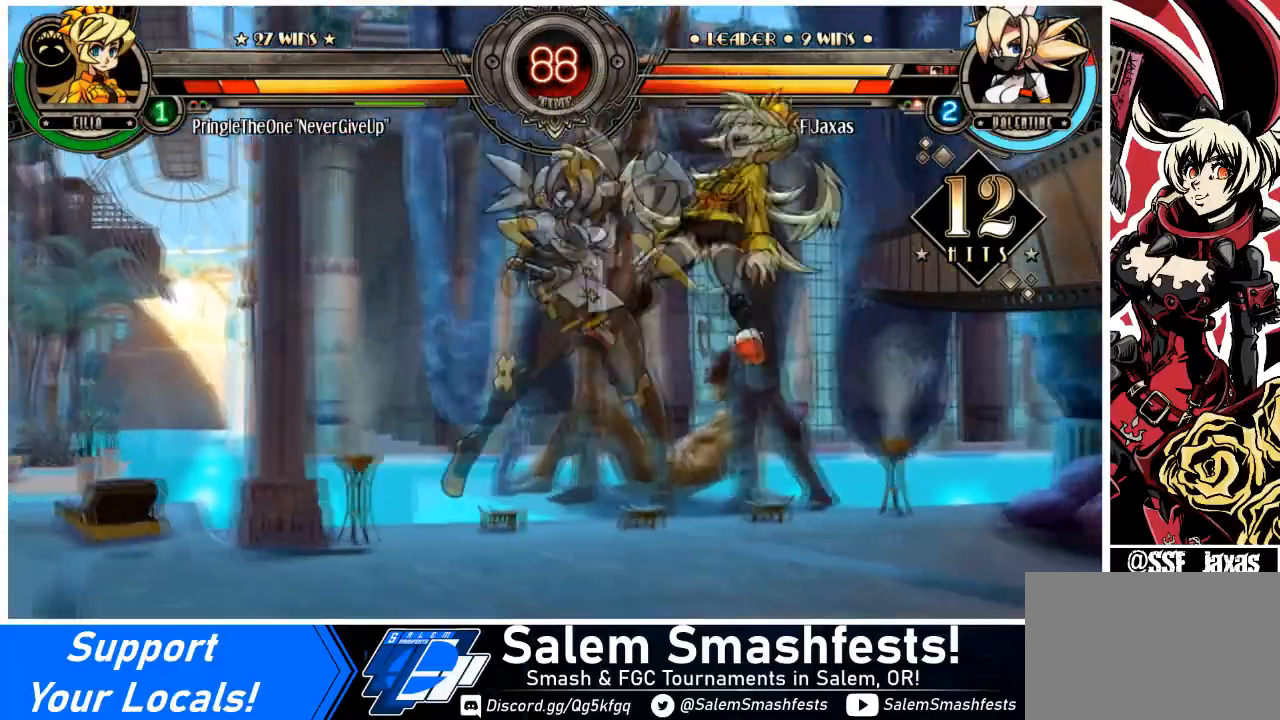
{"buttons": ["DPAD_UP", "DPAD_RIGHT"], "events": [[134, "CIRCLE", "up"], [201, "R1", "down"], [367, "DPAD_RIGHT", "down"], [367, "R1", "up"], [434, "DPAD_UP", "down"]]}
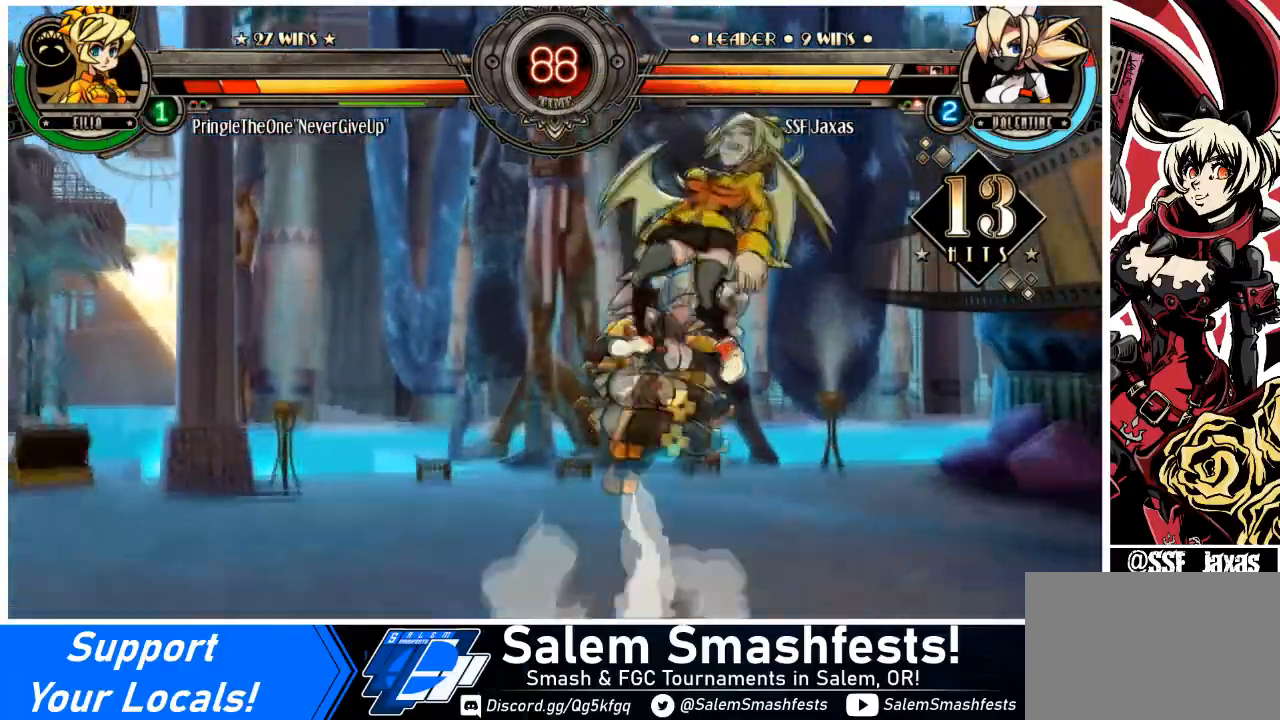
{"buttons": ["DPAD_LEFT"], "events": [[67, "DPAD_UP", "up"], [67, "L2", "down"], [133, "L2", "up"], [234, "DPAD_LEFT", "down"], [234, "DPAD_RIGHT", "up"]]}
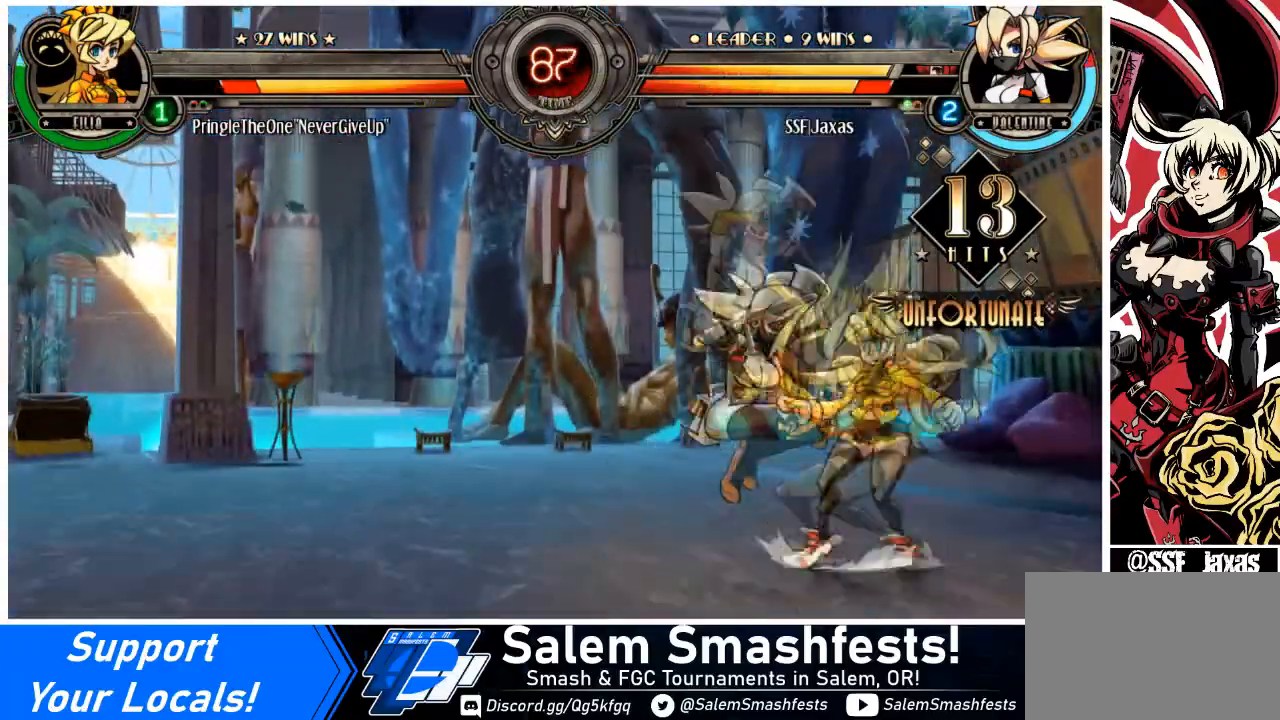
{"buttons": ["TRIANGLE"], "events": [[201, "SQUARE", "down"], [267, "DPAD_LEFT", "up"], [334, "SQUARE", "up"], [368, "TRIANGLE", "down"]]}
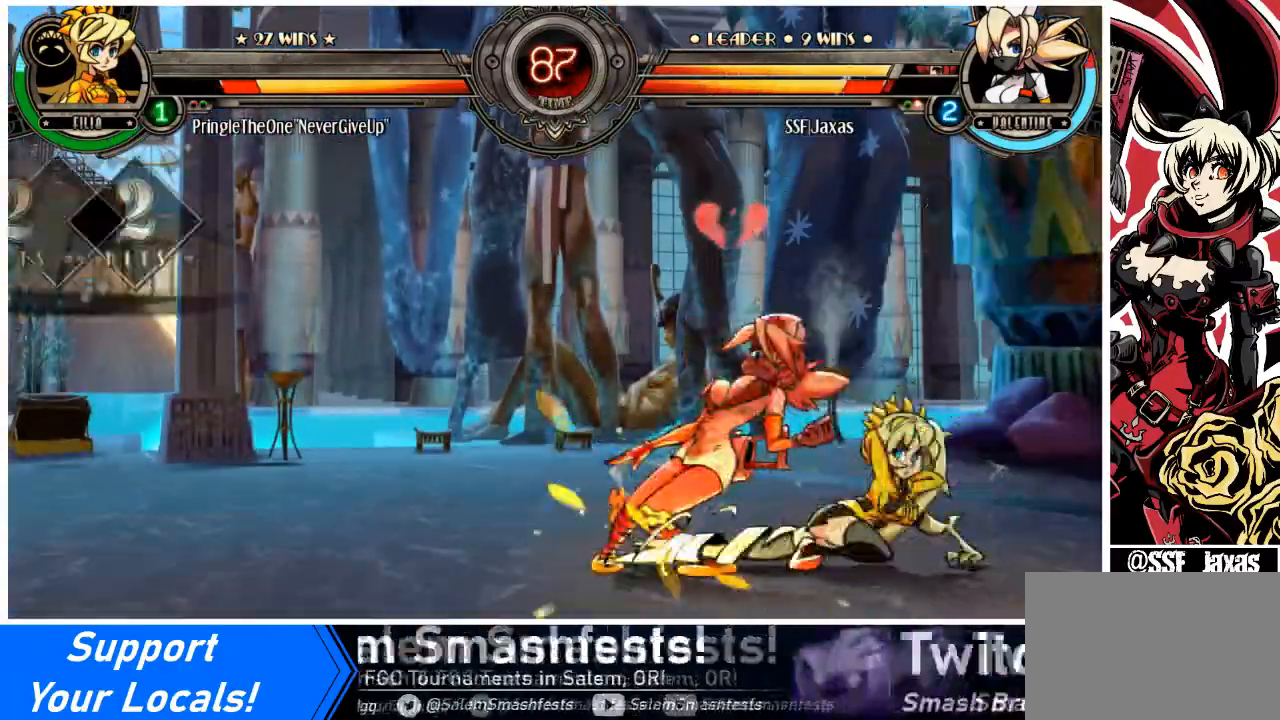
{"buttons": ["DPAD_LEFT"], "events": [[33, "DPAD_DOWN", "down"], [33, "DPAD_LEFT", "down"], [33, "TRIANGLE", "up"], [267, "DPAD_DOWN", "up"]]}
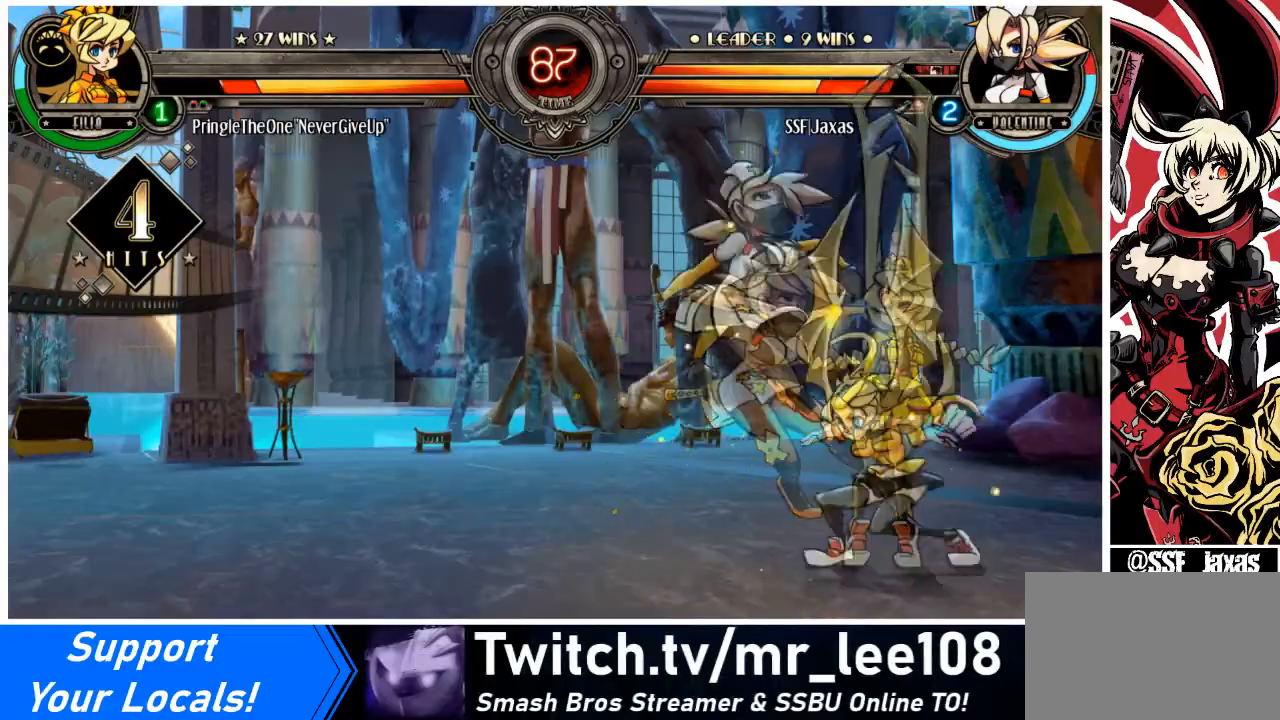
{"buttons": ["DPAD_LEFT"], "events": []}
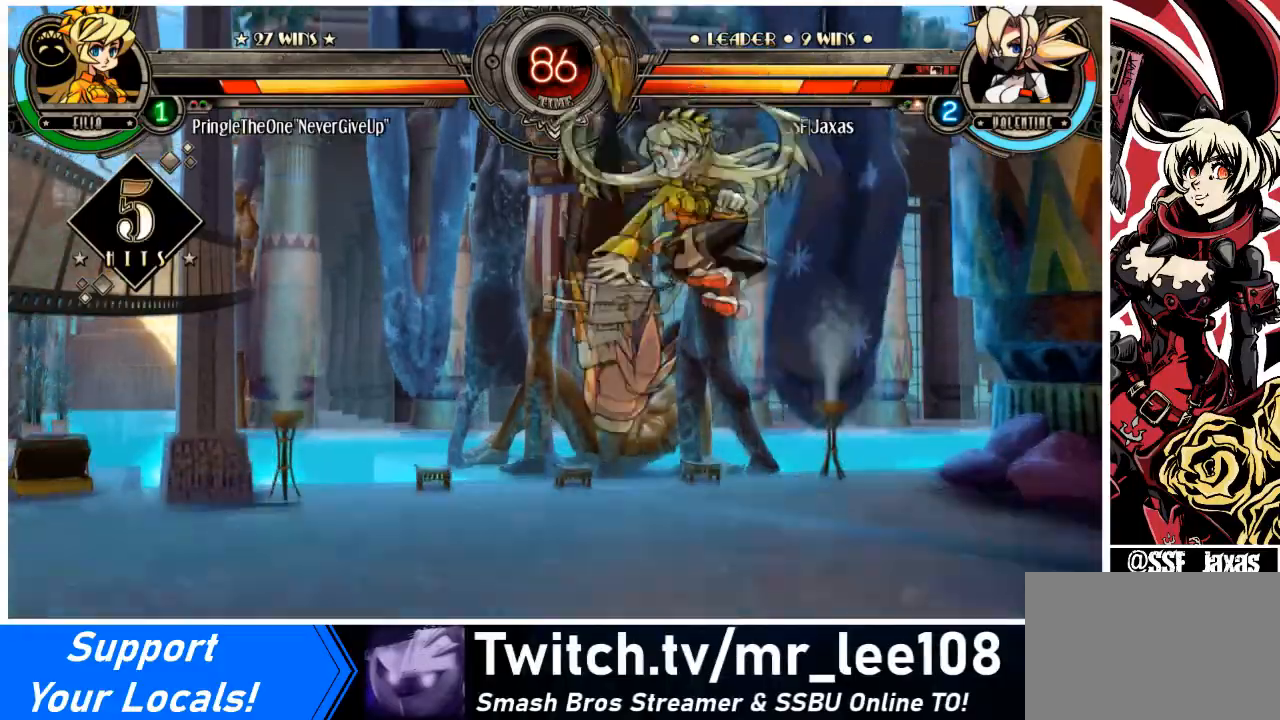
{"buttons": ["DPAD_LEFT"], "events": []}
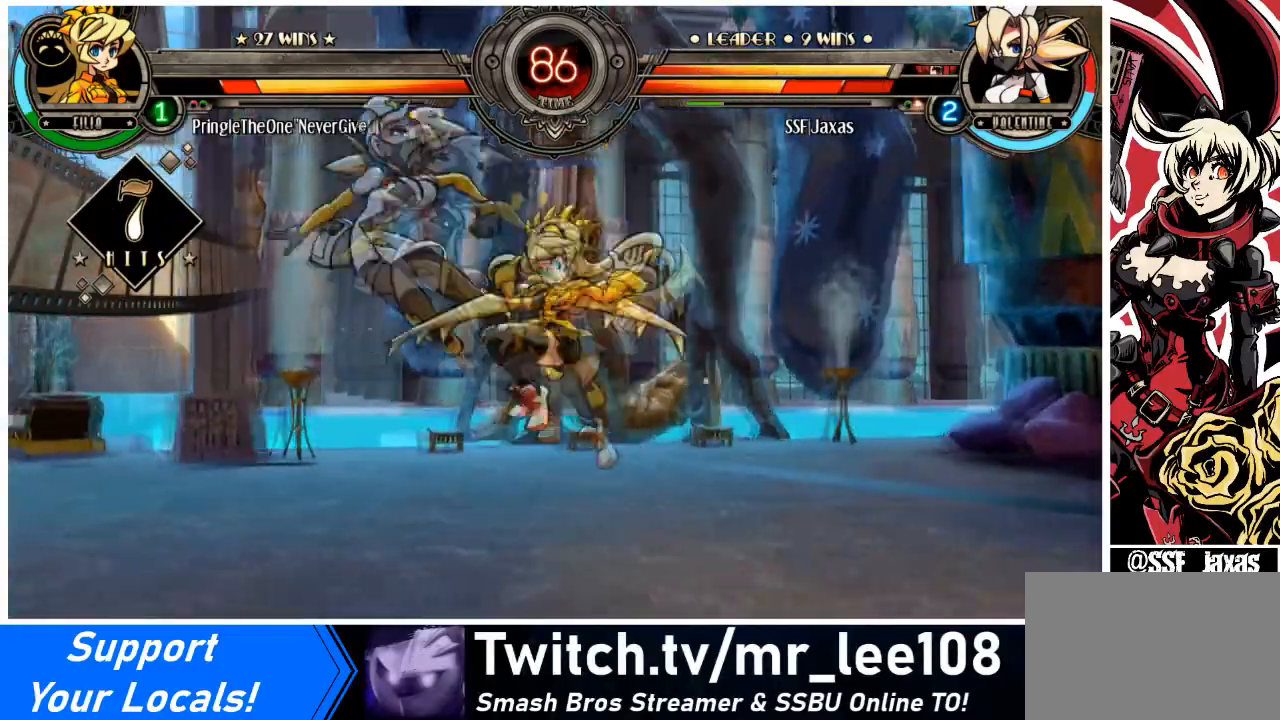
{"buttons": ["DPAD_LEFT"], "events": [[34, "SQUARE", "down"], [167, "SQUARE", "up"], [234, "SQUARE", "down"], [401, "SQUARE", "up"]]}